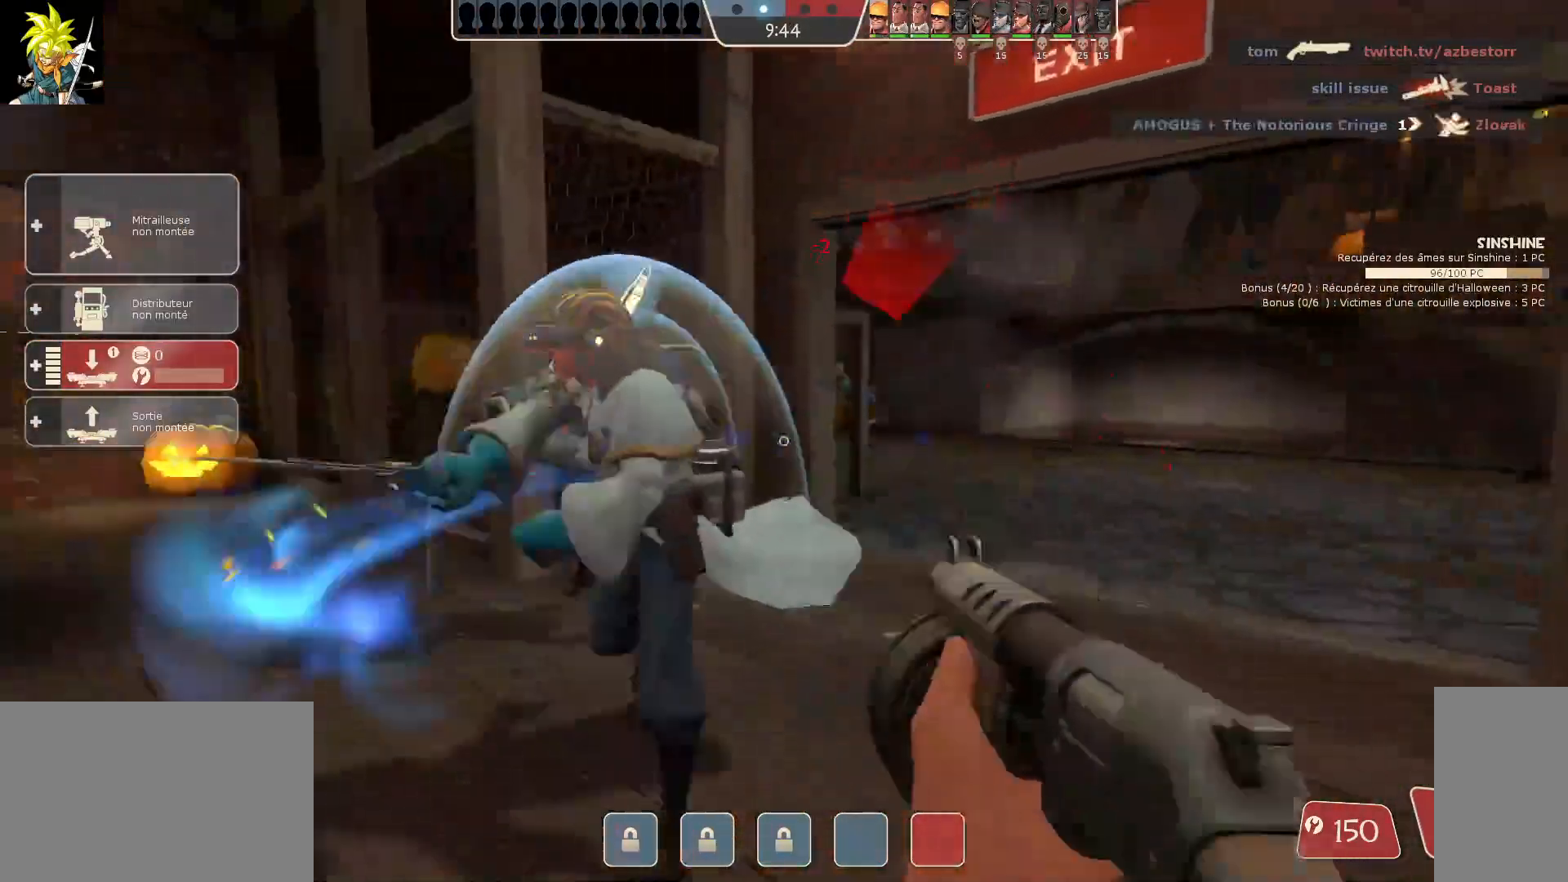
Gameplay with keyboard and mouse; each line is a JSON object with the keys and mouse buttons held at the frame after it. "events" lists presses ("down") and releases ("up") of "a", "ctrl", "d", "e", "f", "q", "r", "s", "shift", "space", "tab", "z", "mouse_left", "mouse_wheel", "mouse_right", "mouse_mb4" and "mouse_mb5" between this image and that frame as [ms after this image, input, new state], when the widget could be followed in between. "mouse_left", "mouse_wheel", "mouse_right", "mouse_mb4", "mouse_mb5" = the "left", "wheel", "right", "mb4", "mb5" buttons of the "mouse" list. No other keys are recorded. "wheel" means that the mouse wheel is clicked or scrolled. Mouse movement is not recorded.
{"keys": ["d"], "mouse": ["left"], "events": []}
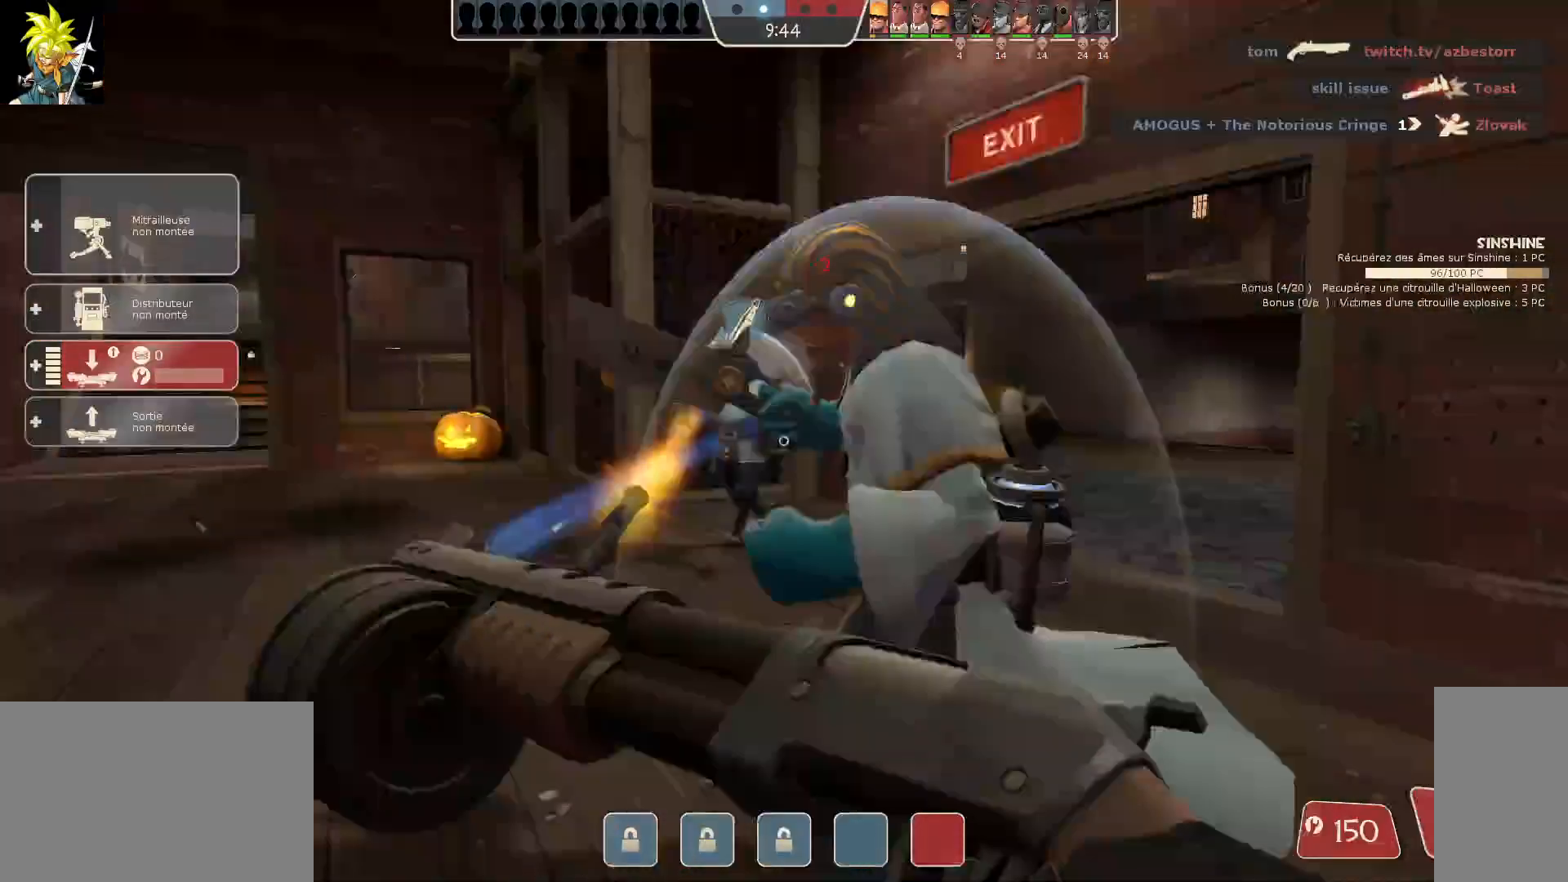
{"keys": ["a"], "mouse": ["left"], "events": [[67, "a", "down"], [133, "d", "up"]]}
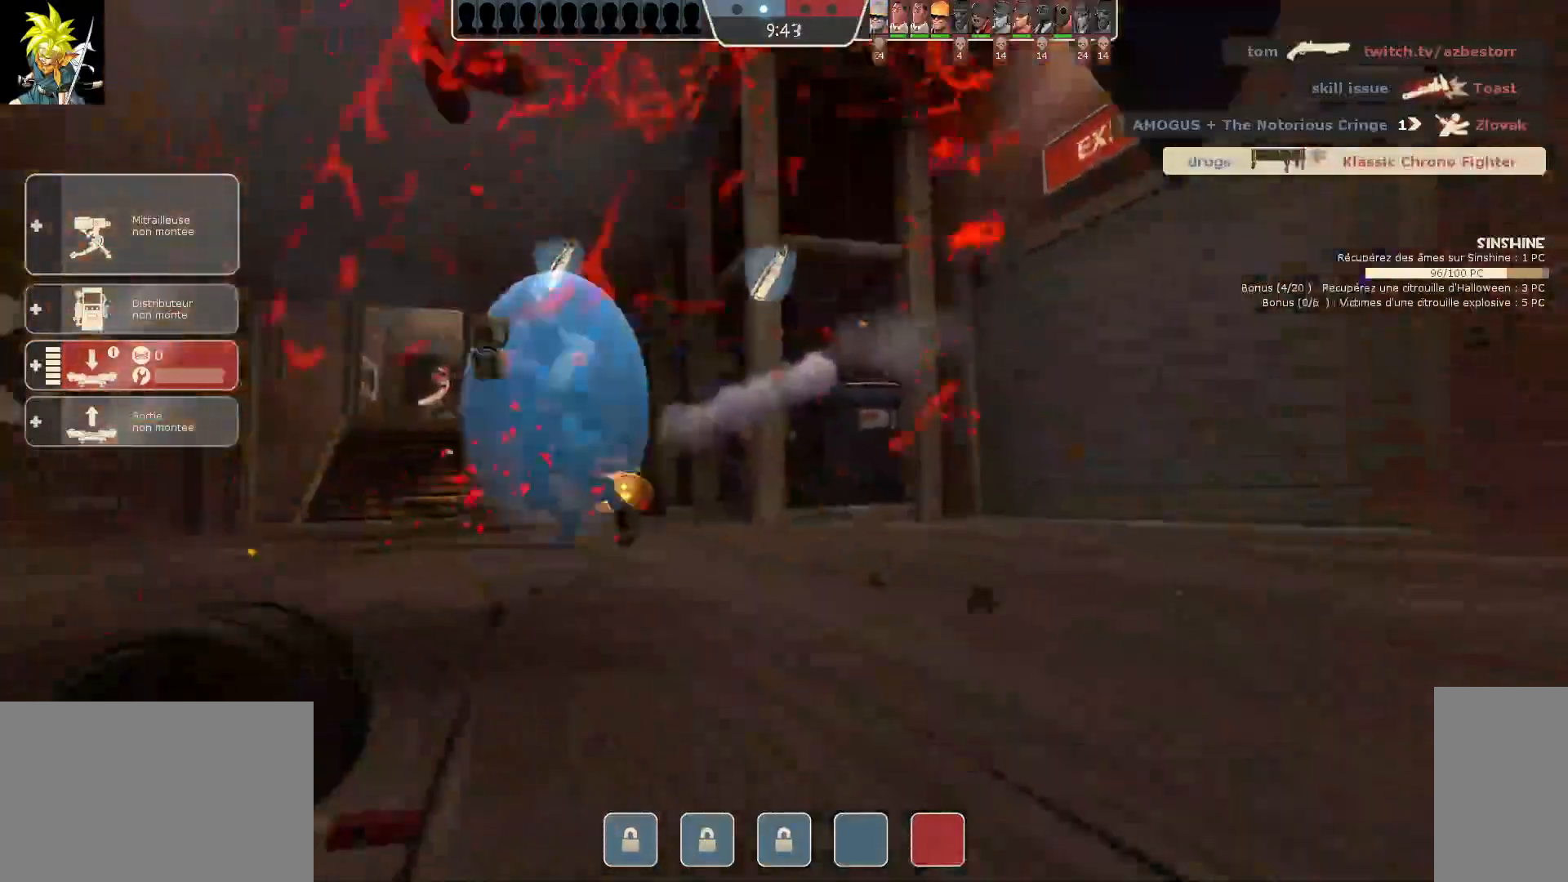
{"keys": [], "mouse": ["left"], "events": [[83, "mouse_left", "up"], [167, "a", "up"], [350, "mouse_left", "down"]]}
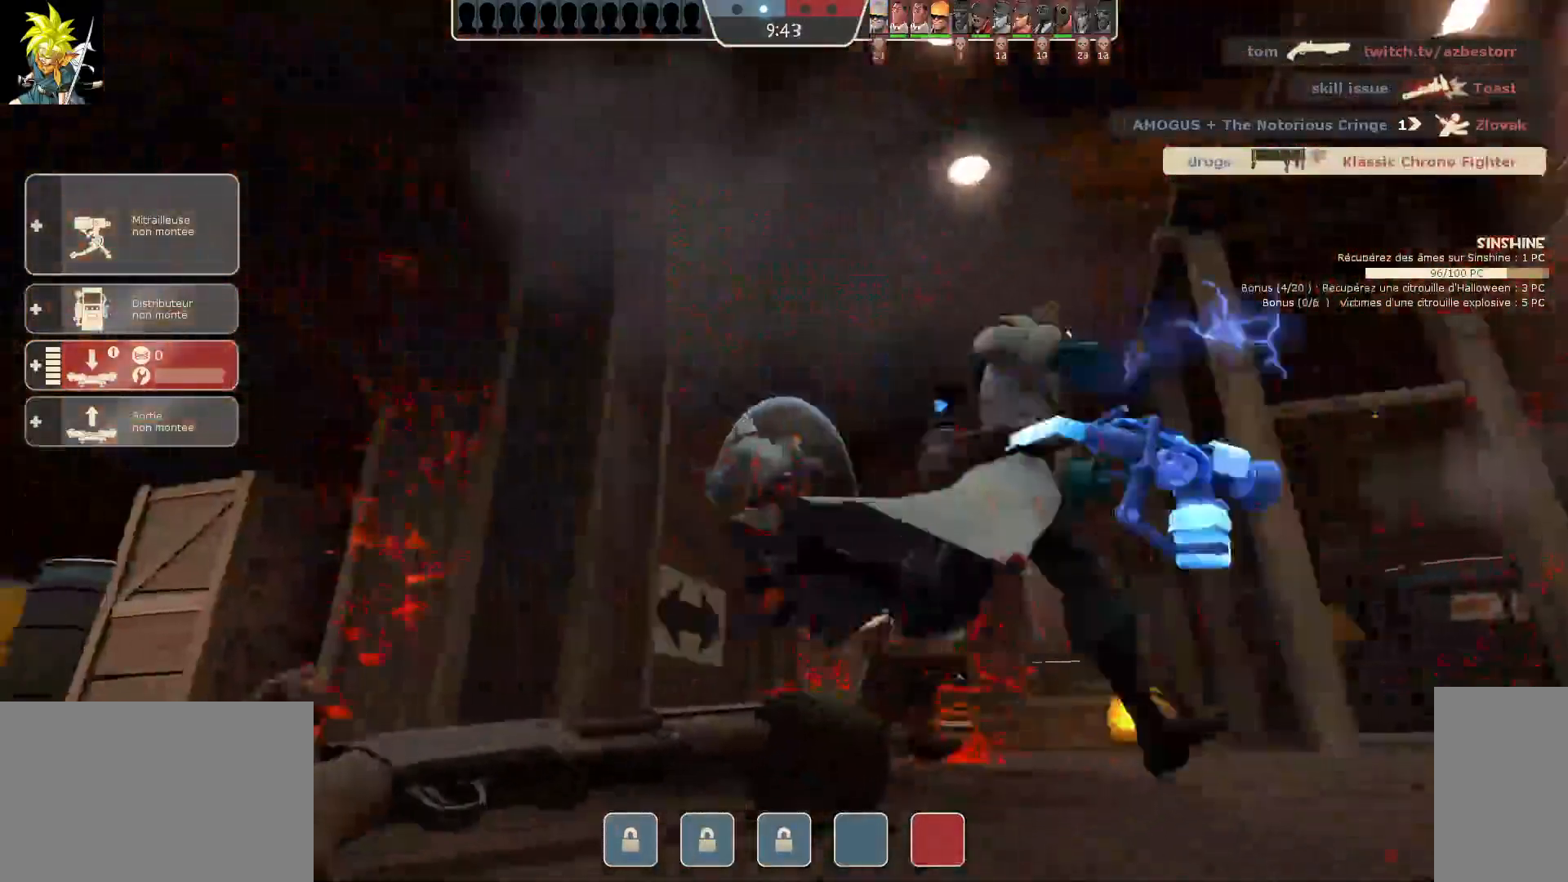
{"keys": [], "mouse": ["left"], "events": [[67, "mouse_left", "up"], [450, "mouse_left", "down"]]}
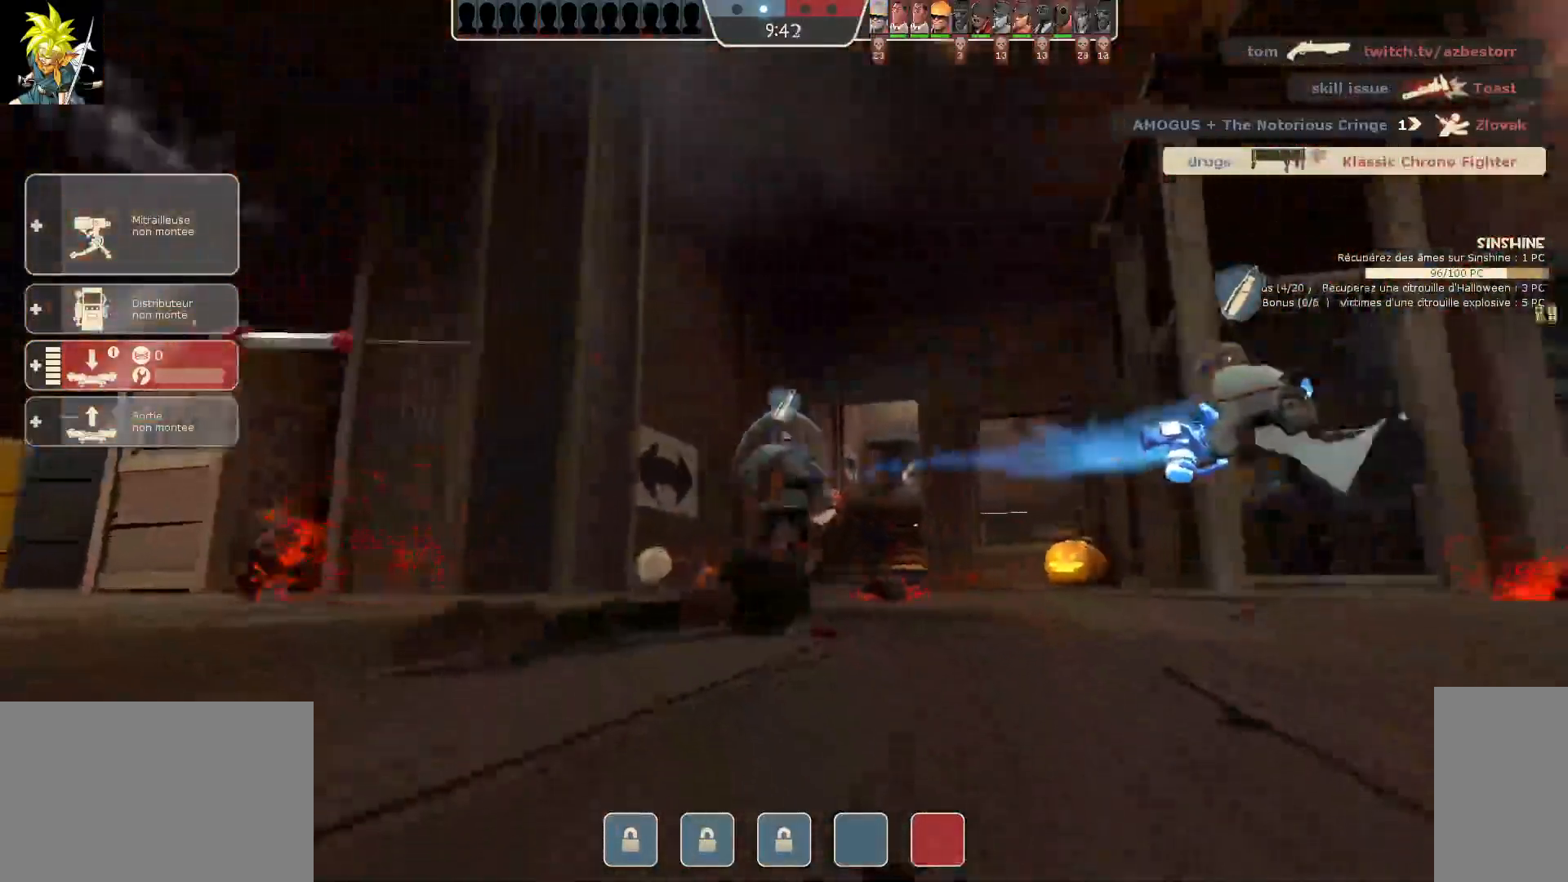
{"keys": [], "mouse": ["left"], "events": [[183, "mouse_left", "up"], [483, "mouse_left", "down"]]}
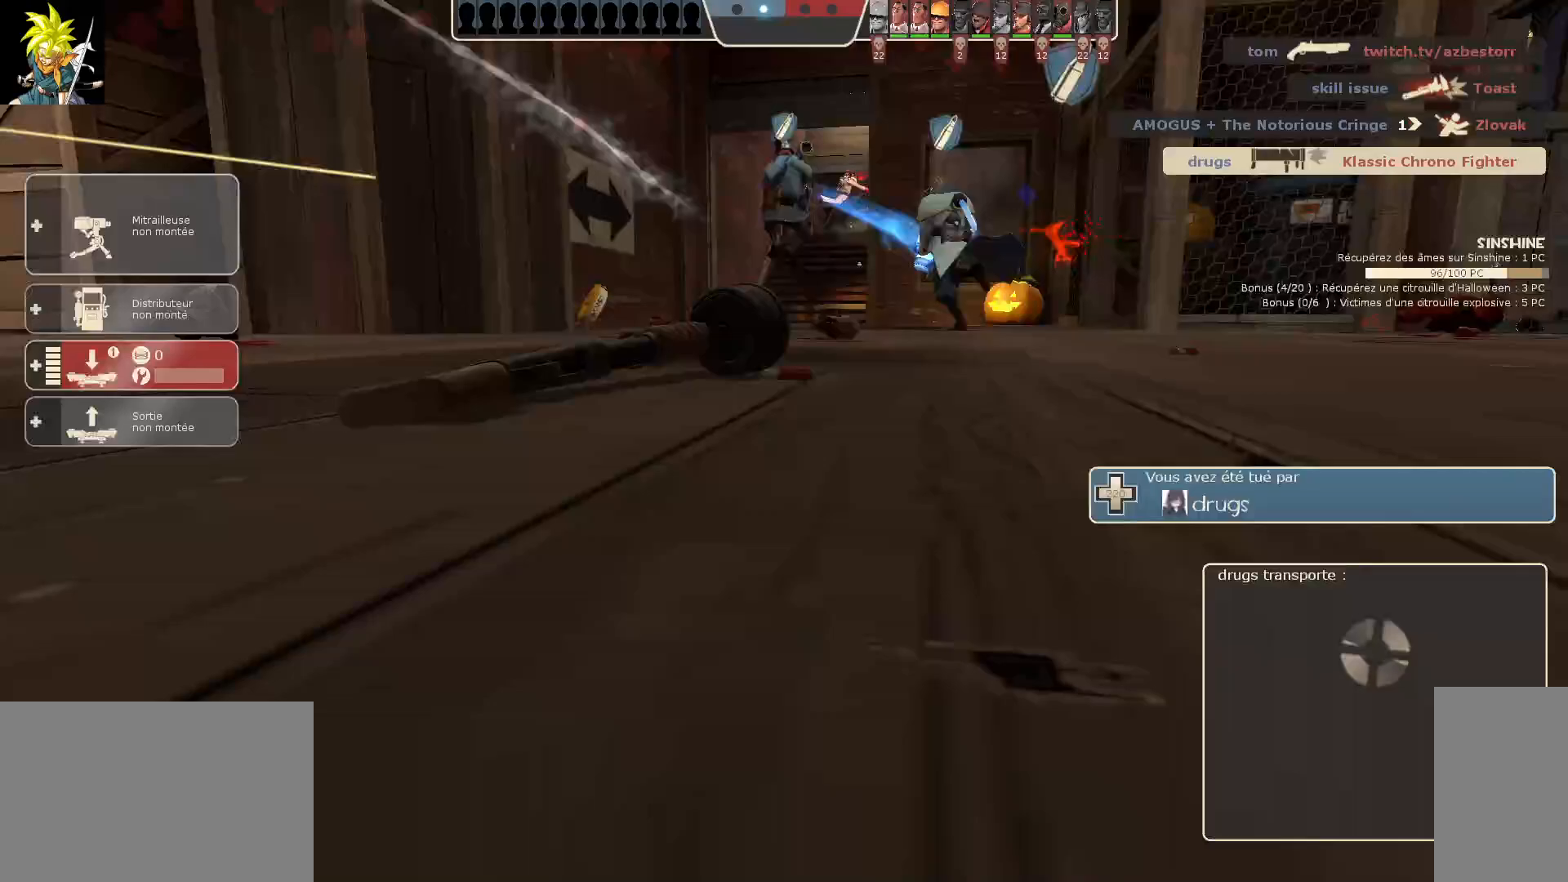
{"keys": [], "mouse": [], "events": [[300, "mouse_left", "up"]]}
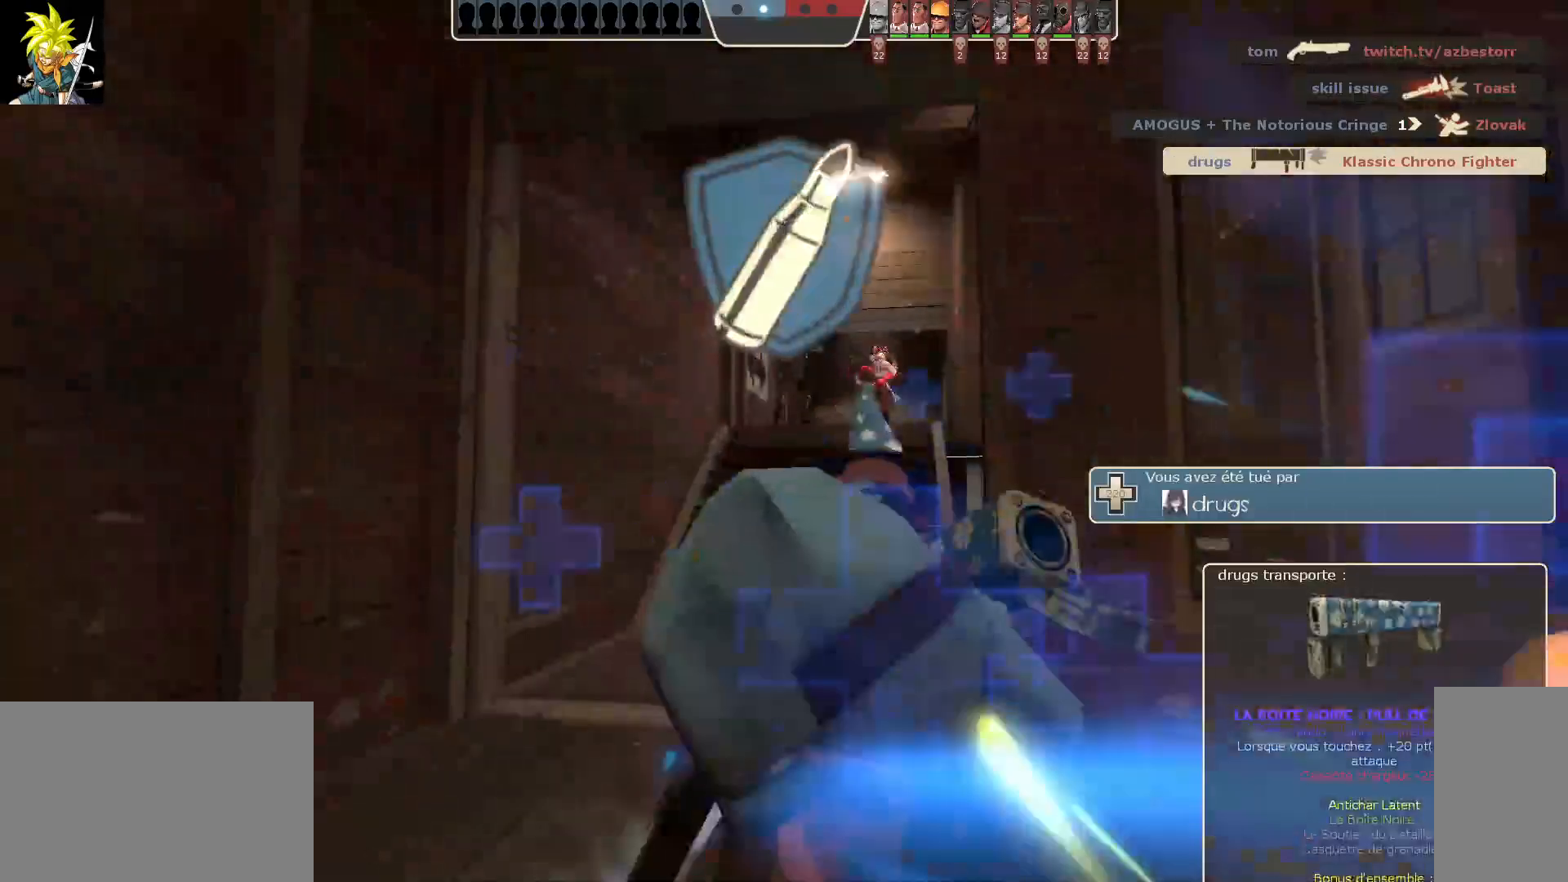
{"keys": [], "mouse": [], "events": []}
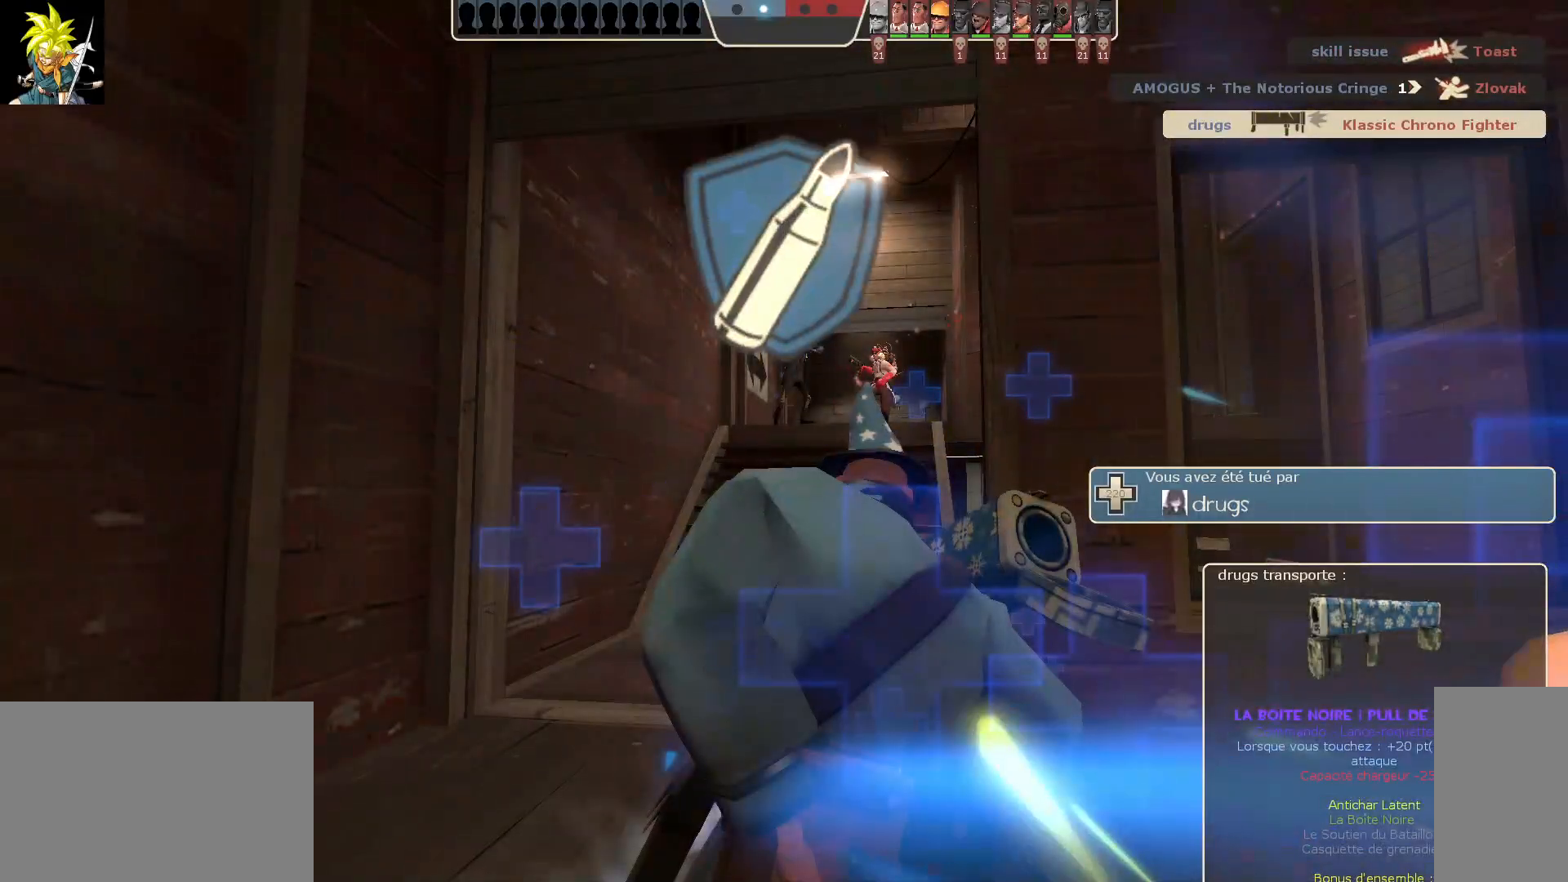
{"keys": [], "mouse": [], "events": []}
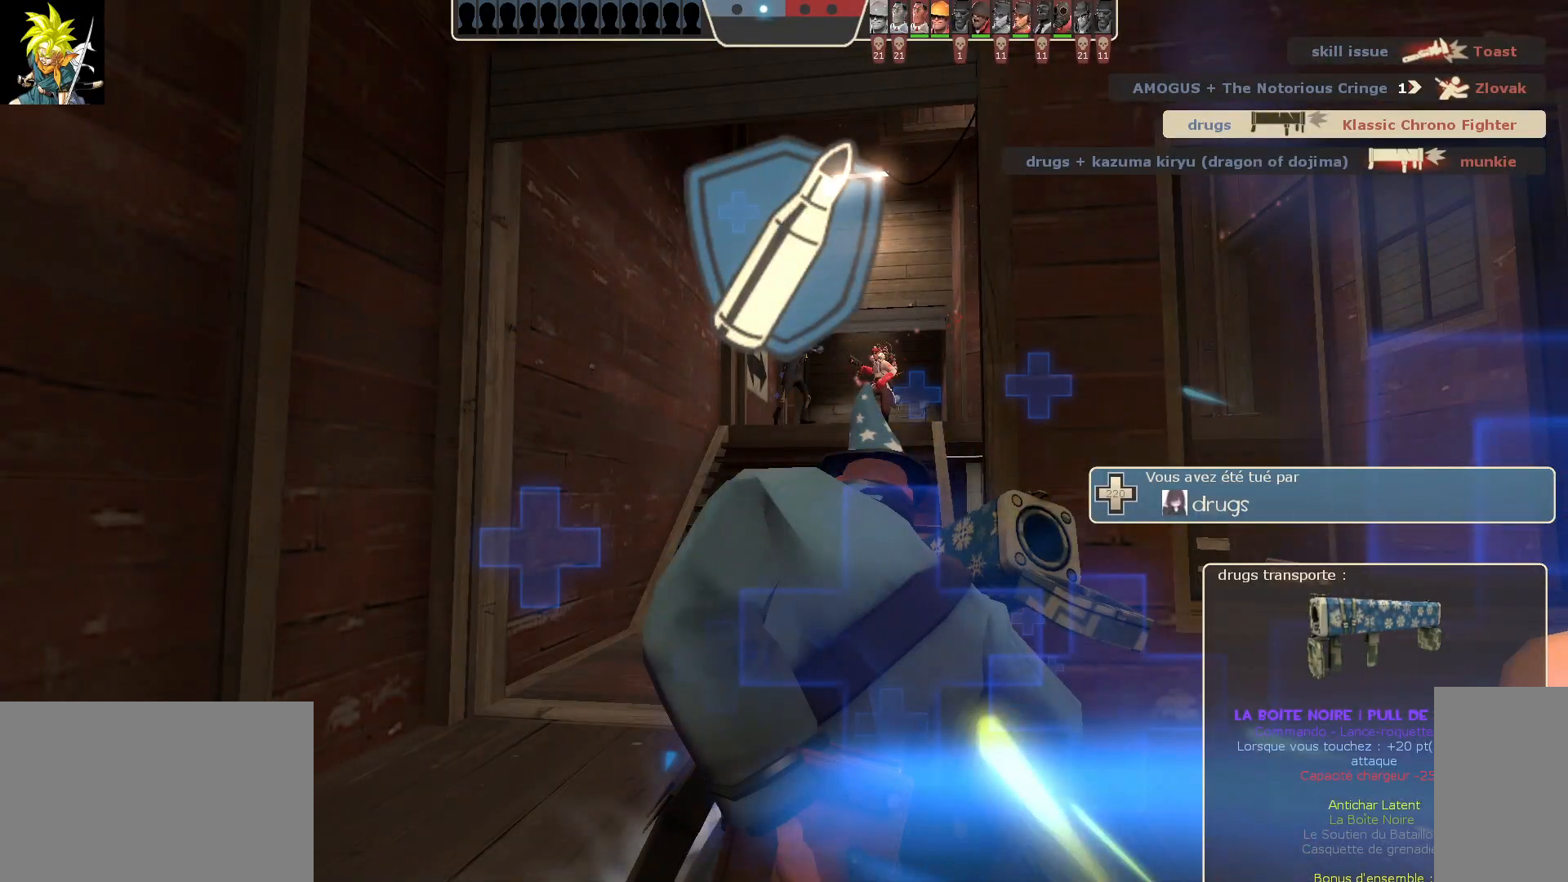
{"keys": [], "mouse": [], "events": []}
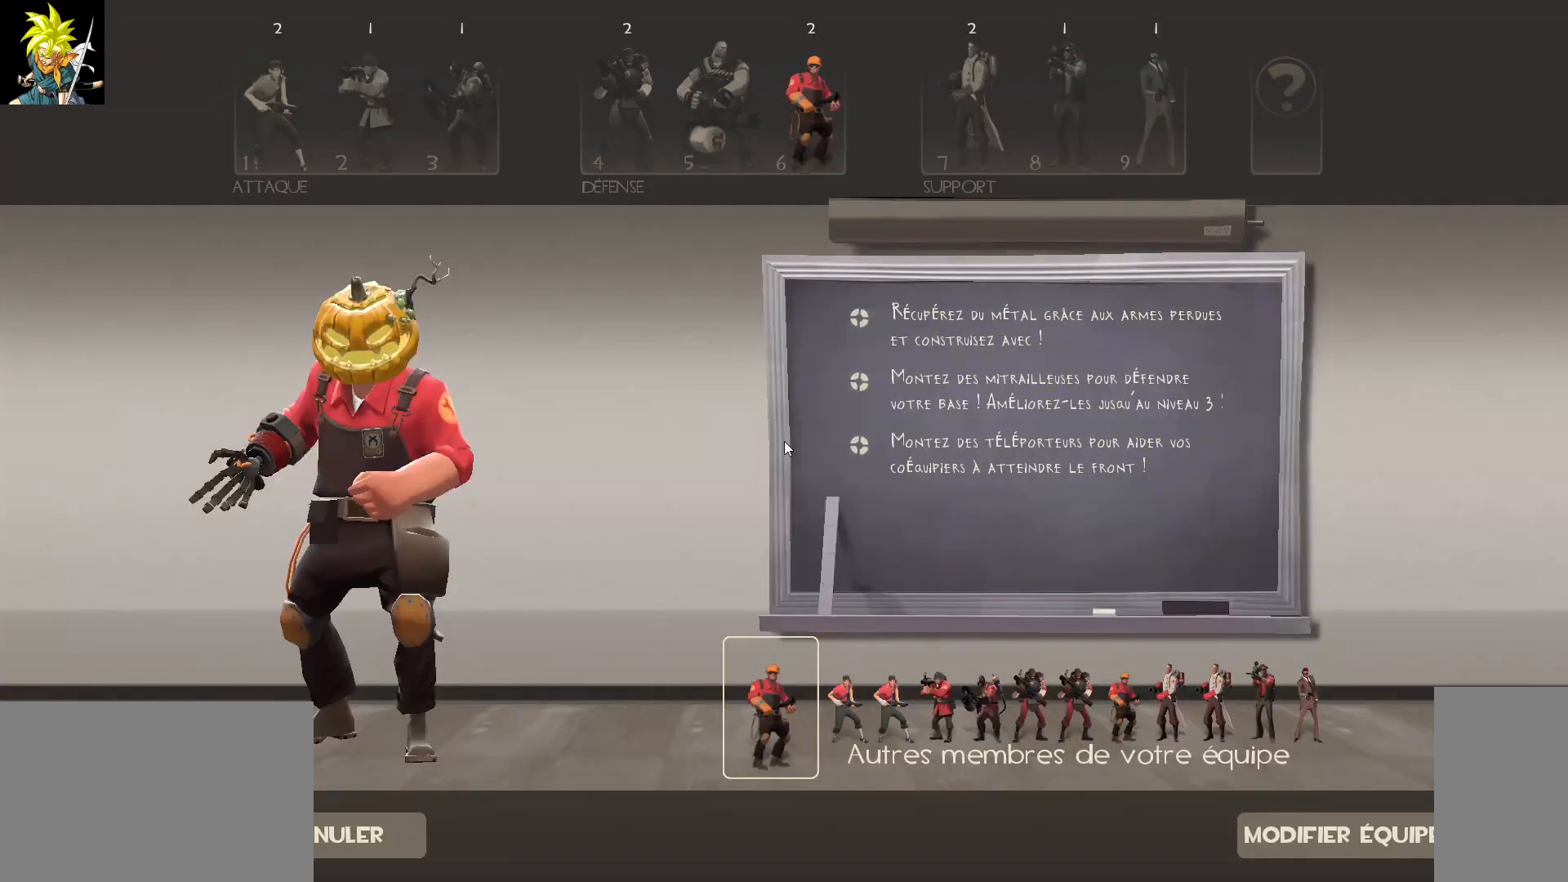
{"keys": [], "mouse": [], "events": []}
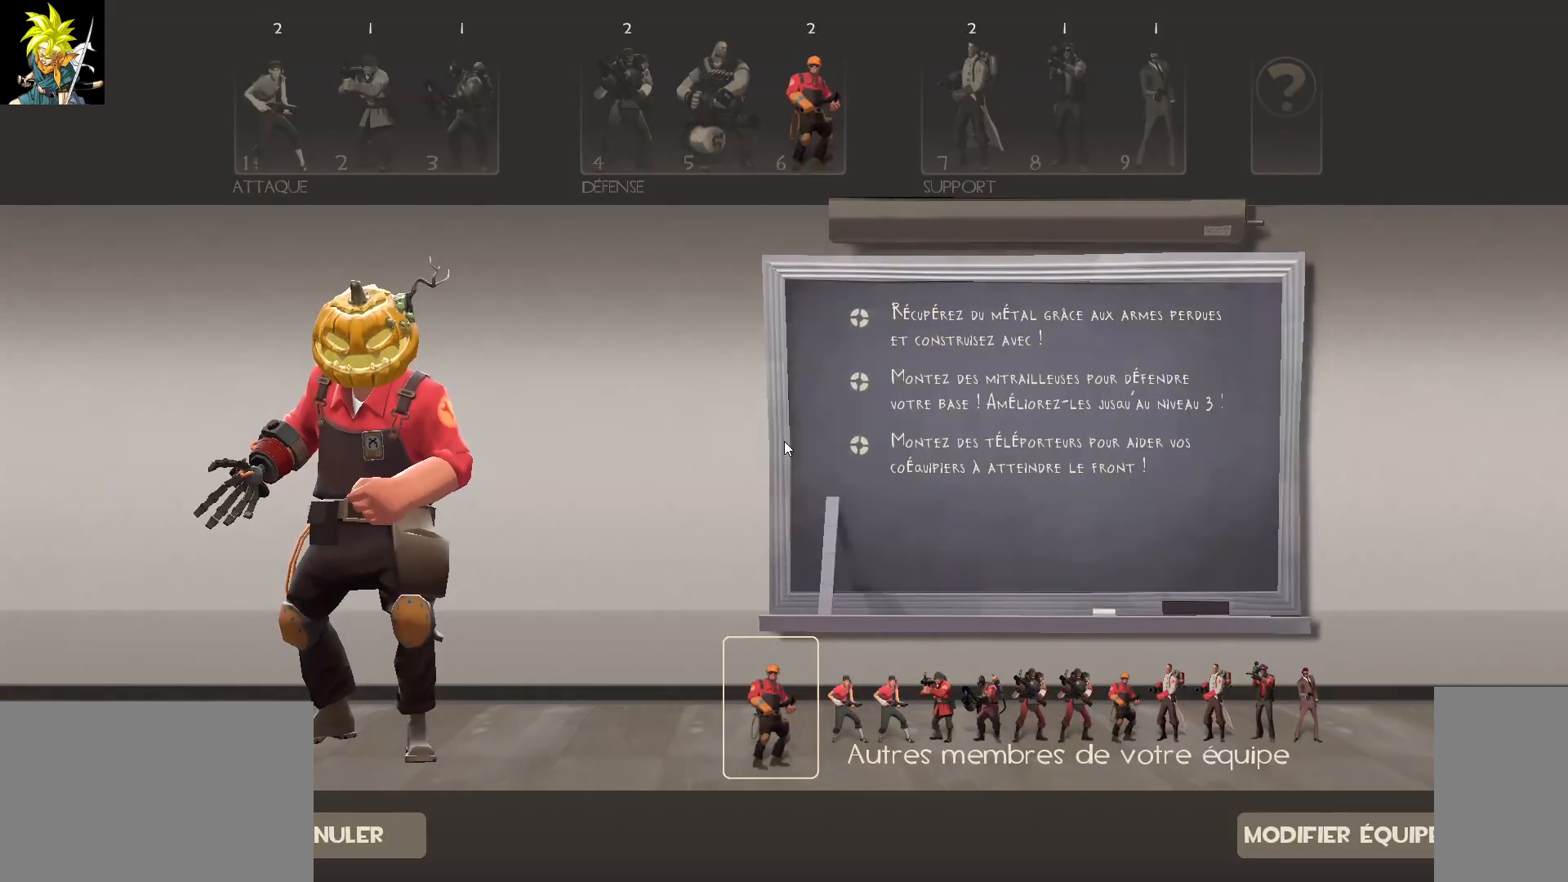
{"keys": [], "mouse": [], "events": []}
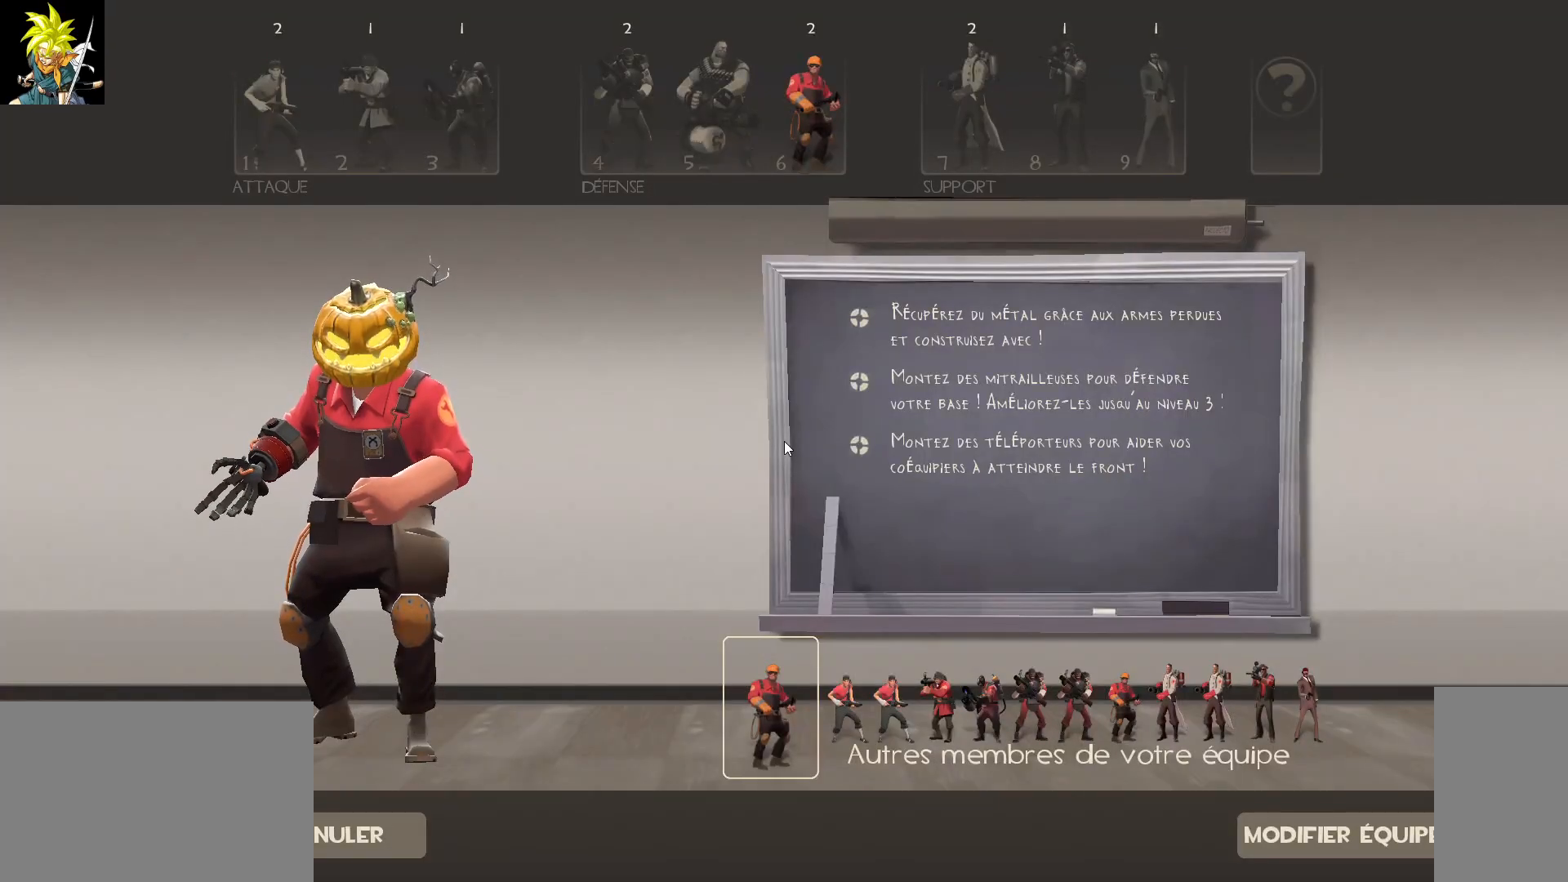
{"keys": [], "mouse": [], "events": []}
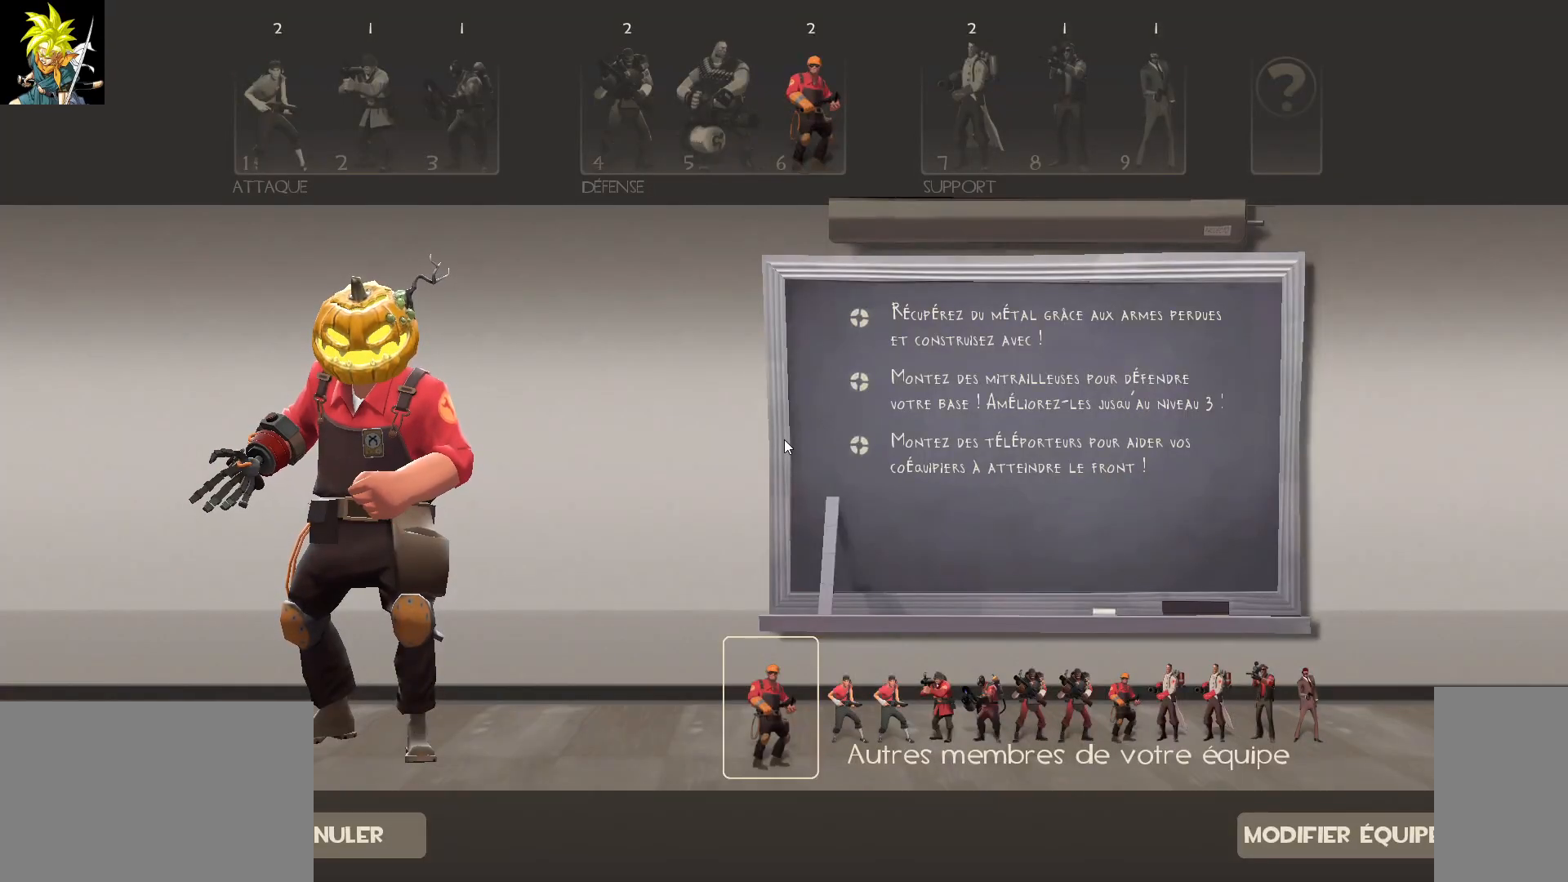
{"keys": [], "mouse": [], "events": []}
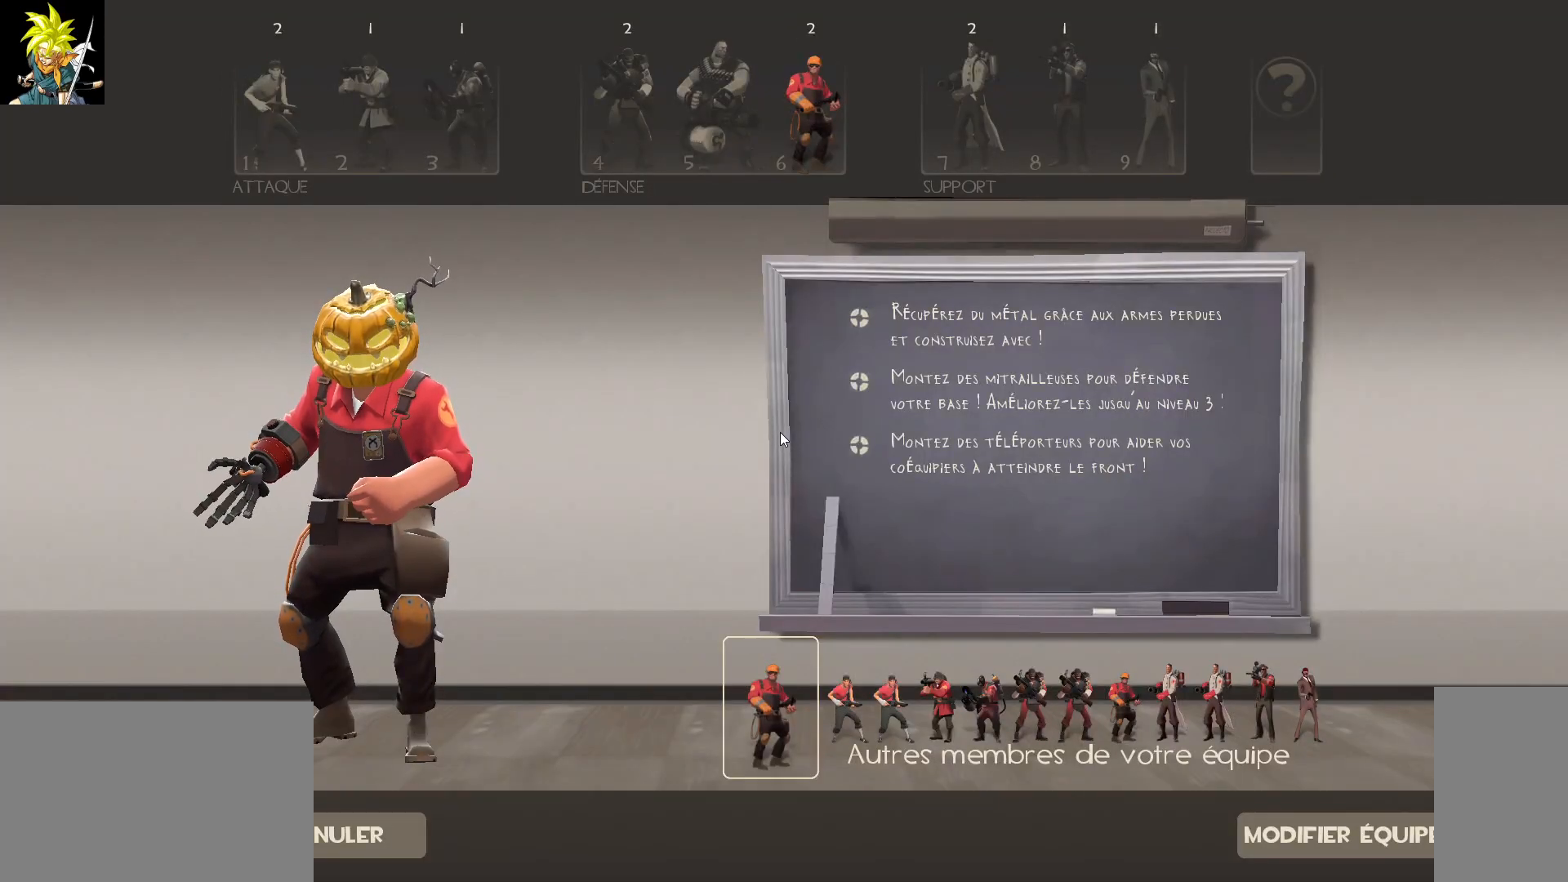
{"keys": [], "mouse": [], "events": []}
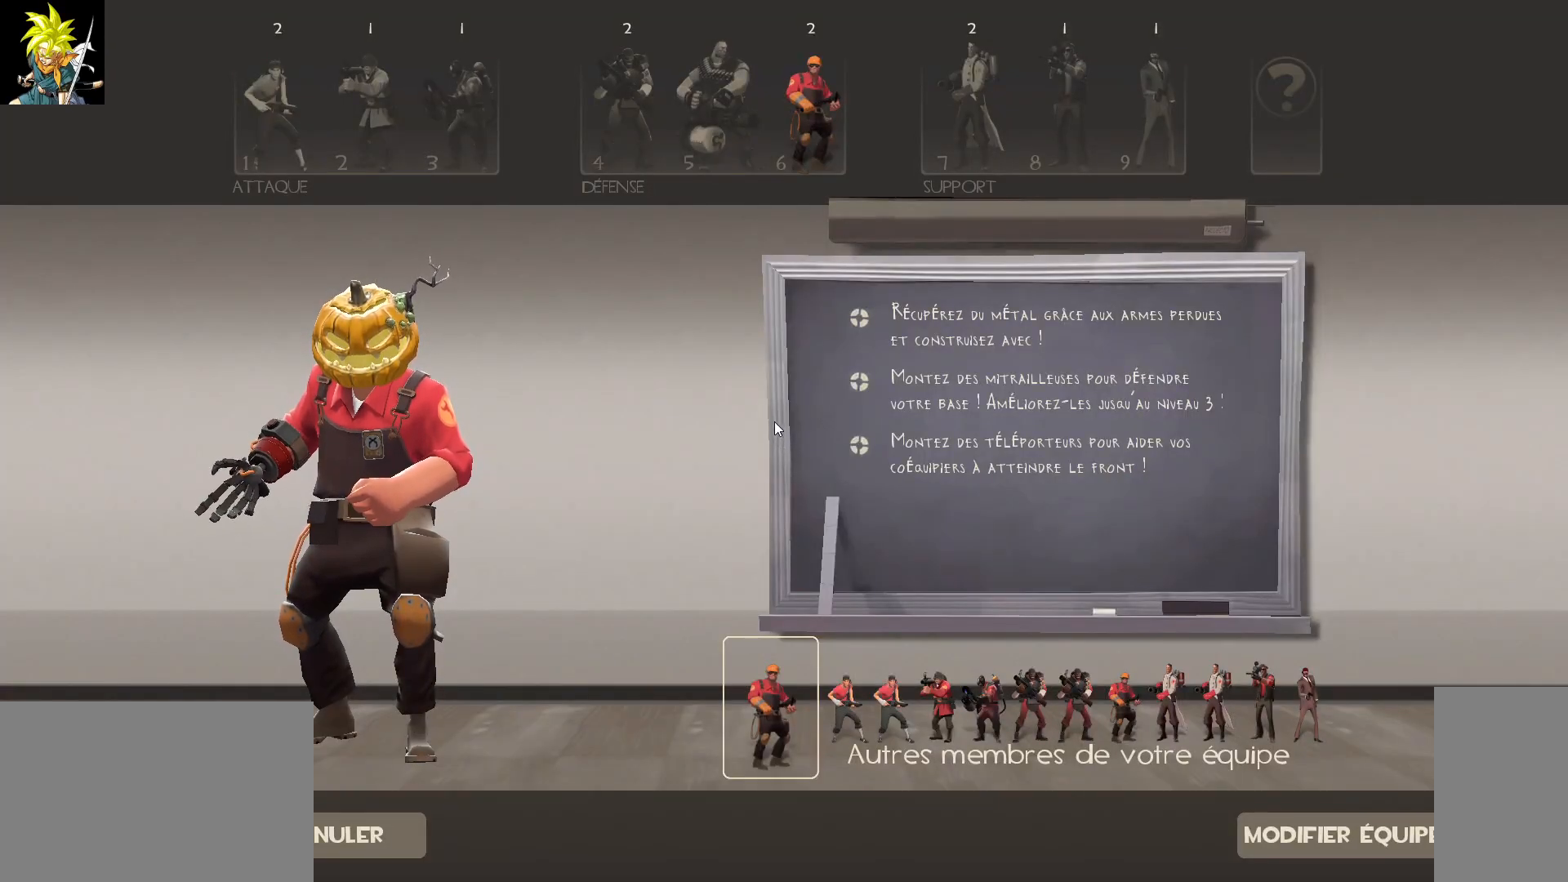
{"keys": [], "mouse": ["left"], "events": [[433, "mouse_left", "down"]]}
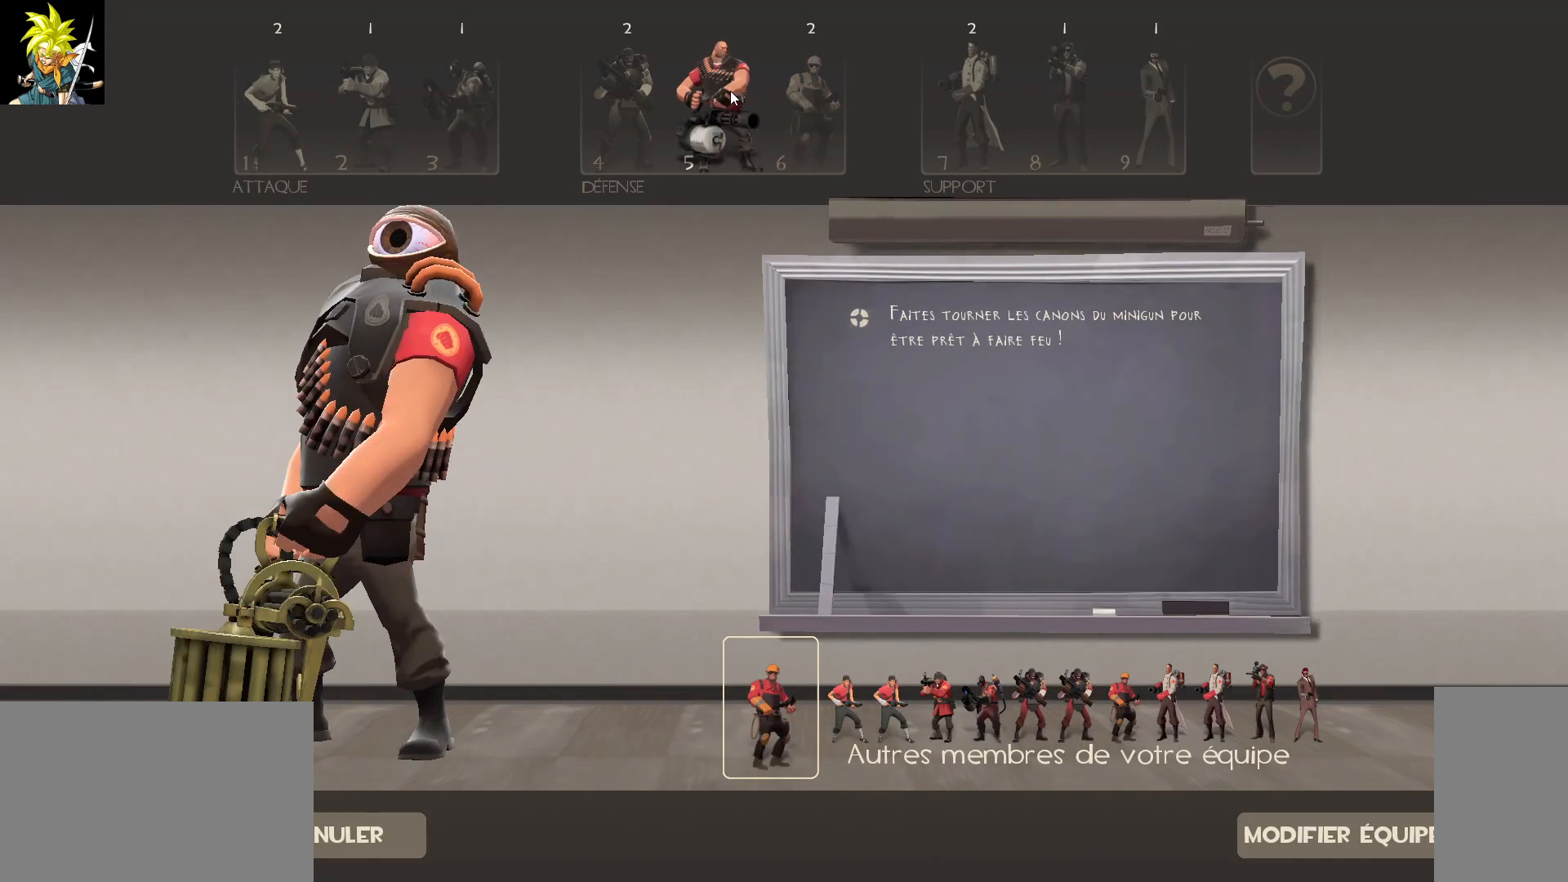
{"keys": [], "mouse": [], "events": [[100, "mouse_left", "up"]]}
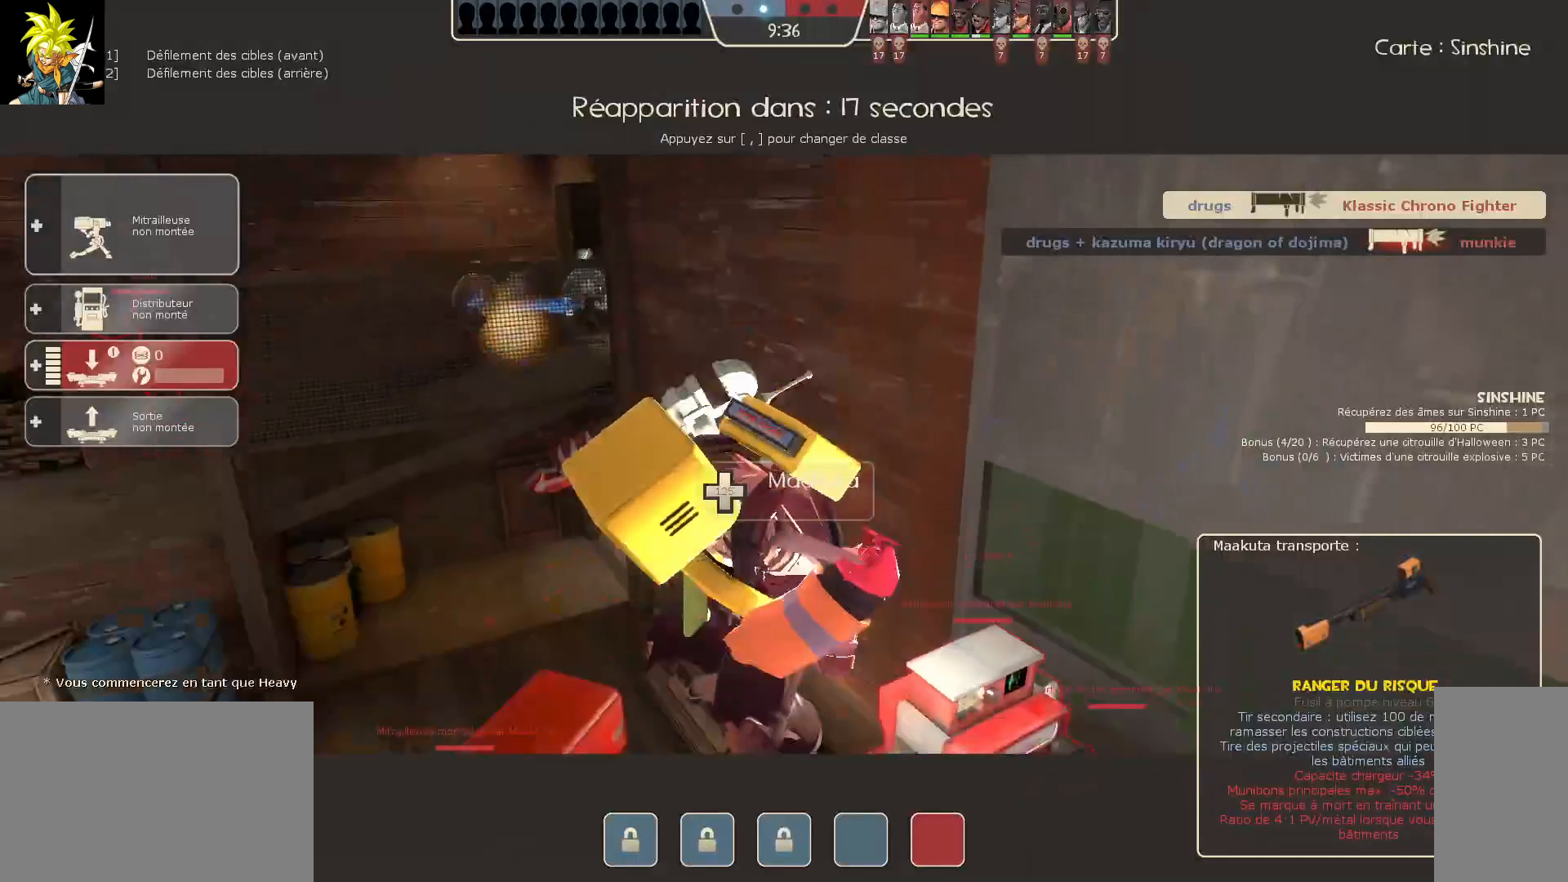
{"keys": [], "mouse": ["left"], "events": [[467, "mouse_left", "down"]]}
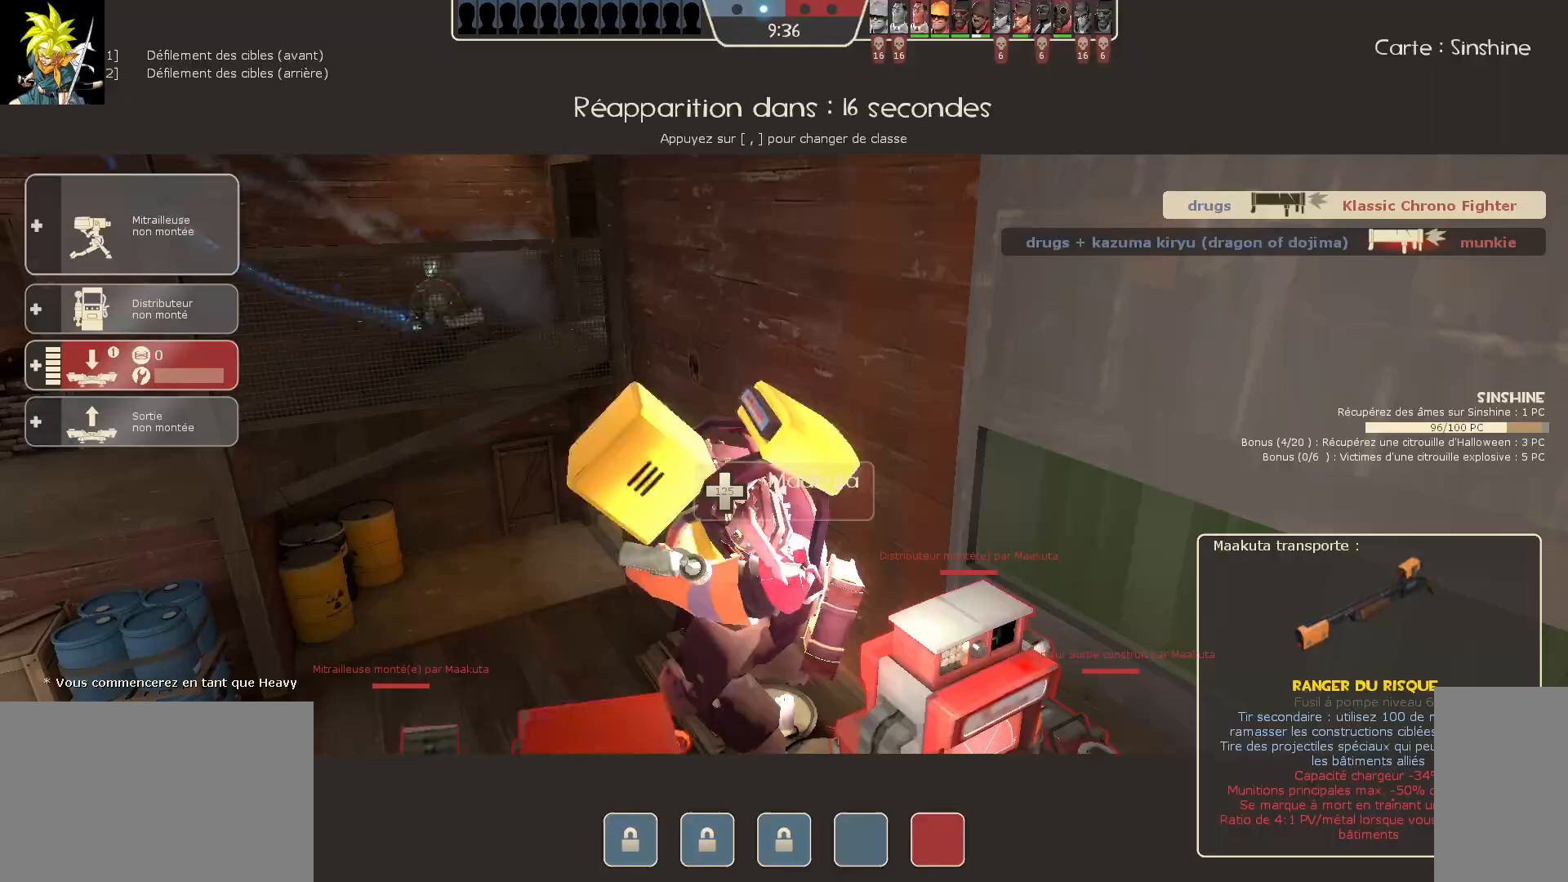
{"keys": [], "mouse": [], "events": [[167, "mouse_left", "up"]]}
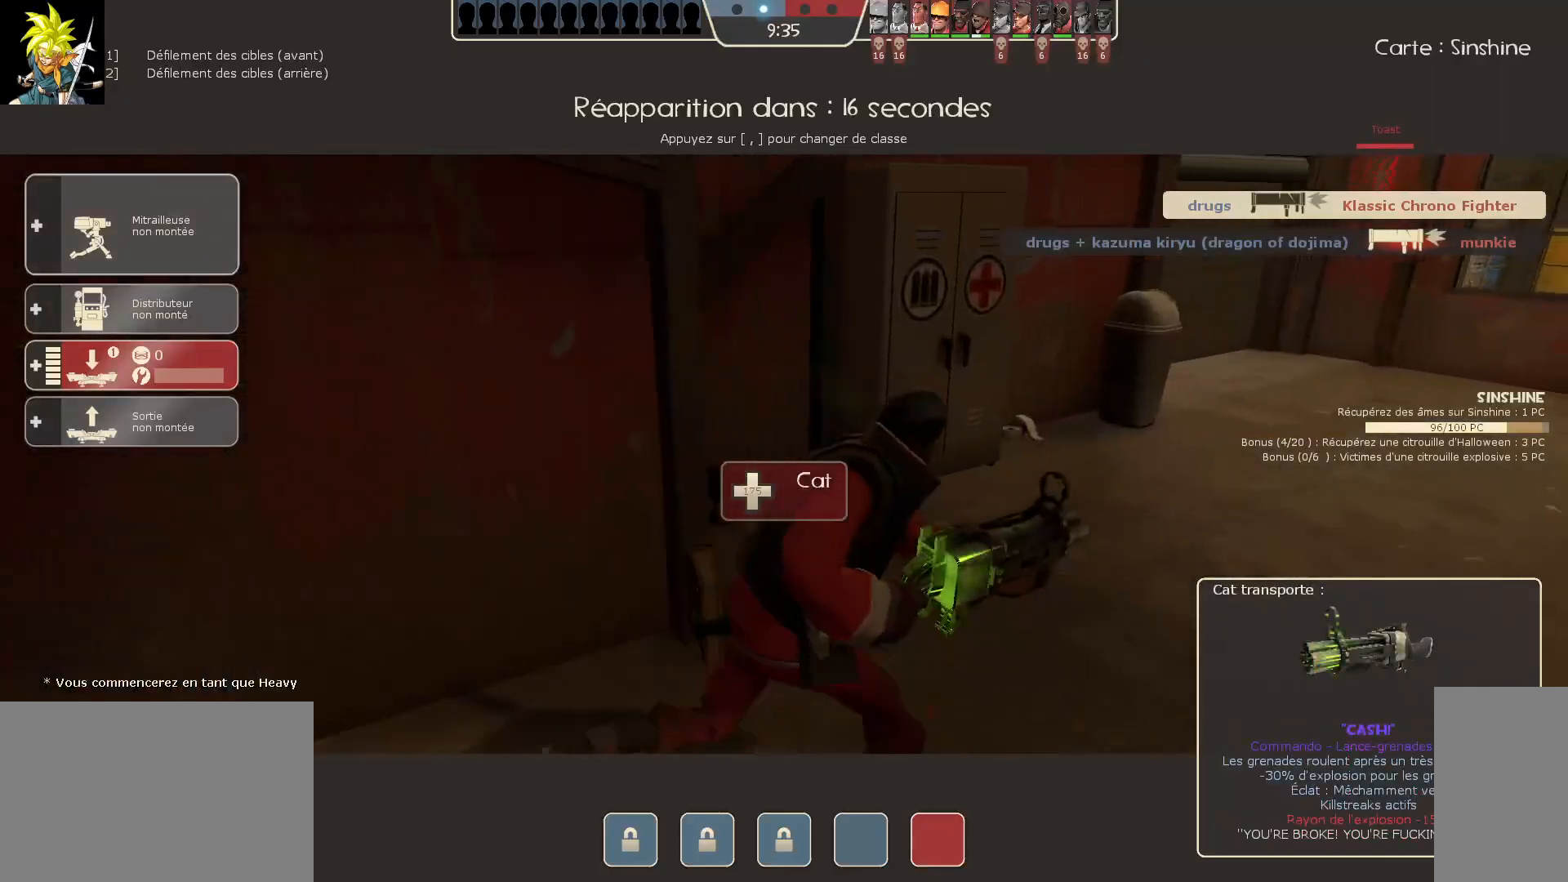
{"keys": [], "mouse": [], "events": [[217, "mouse_left", "down"], [417, "mouse_left", "up"]]}
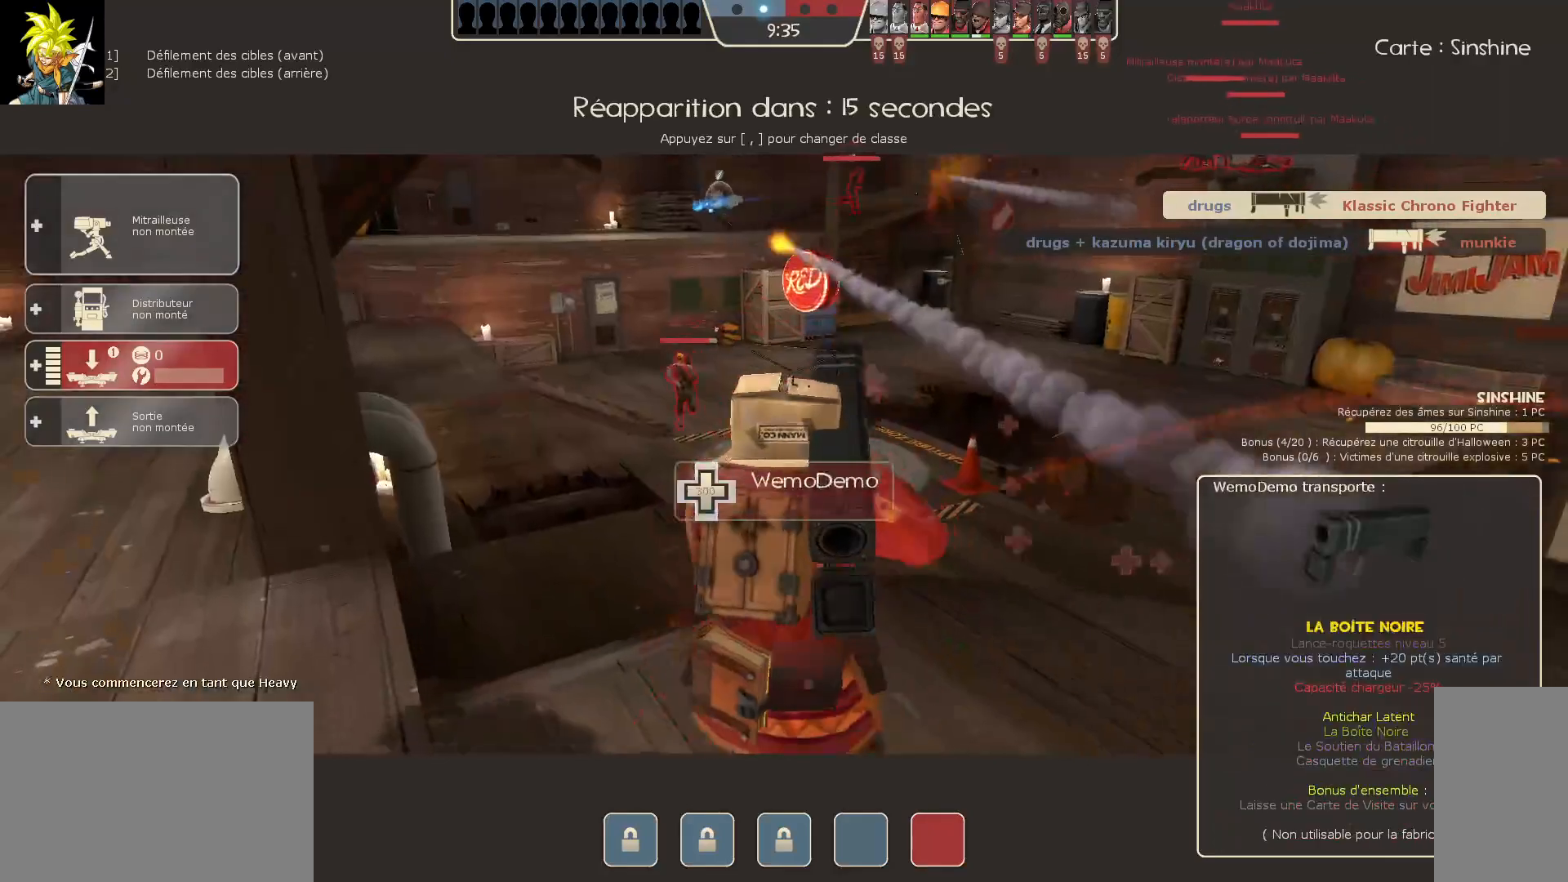
{"keys": [], "mouse": [], "events": [[217, "mouse_left", "down"], [450, "mouse_left", "up"]]}
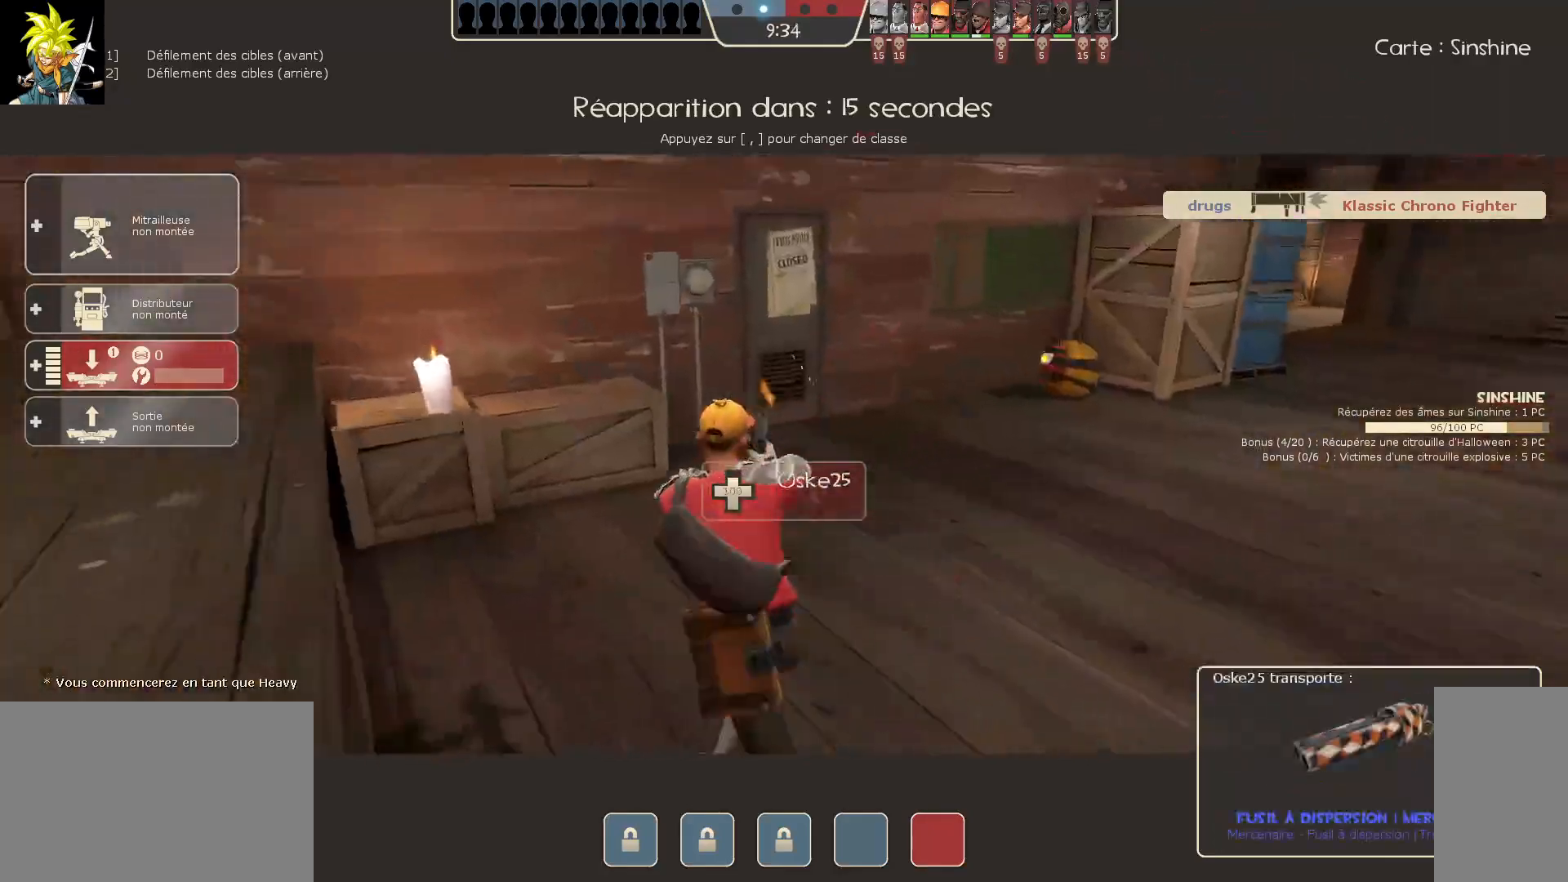
{"keys": [], "mouse": [], "events": [[200, "mouse_left", "down"], [467, "mouse_left", "up"]]}
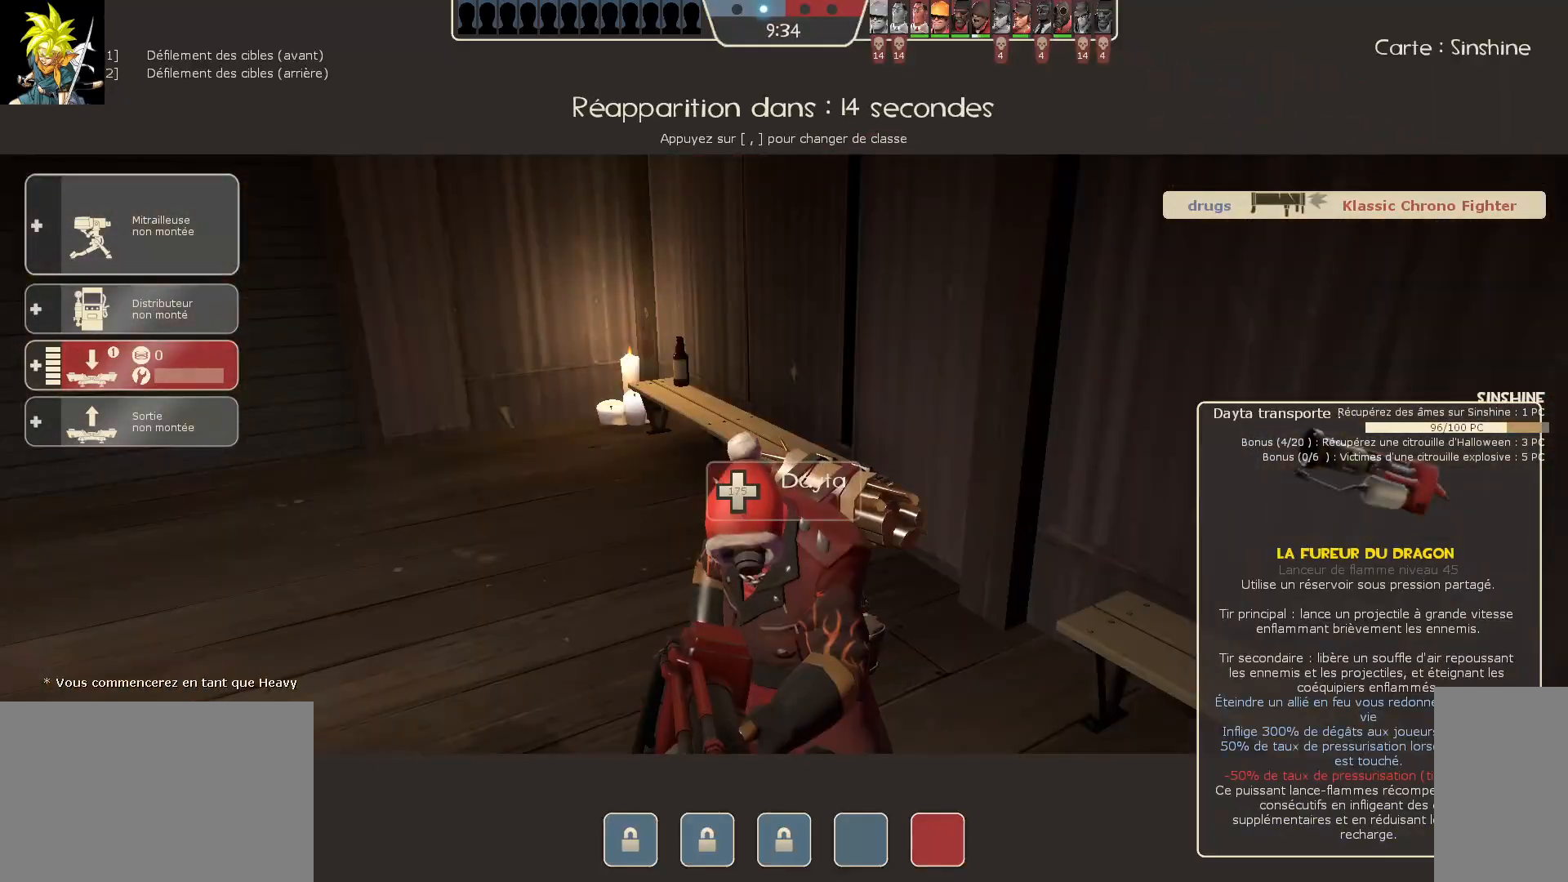
{"keys": [], "mouse": [], "events": []}
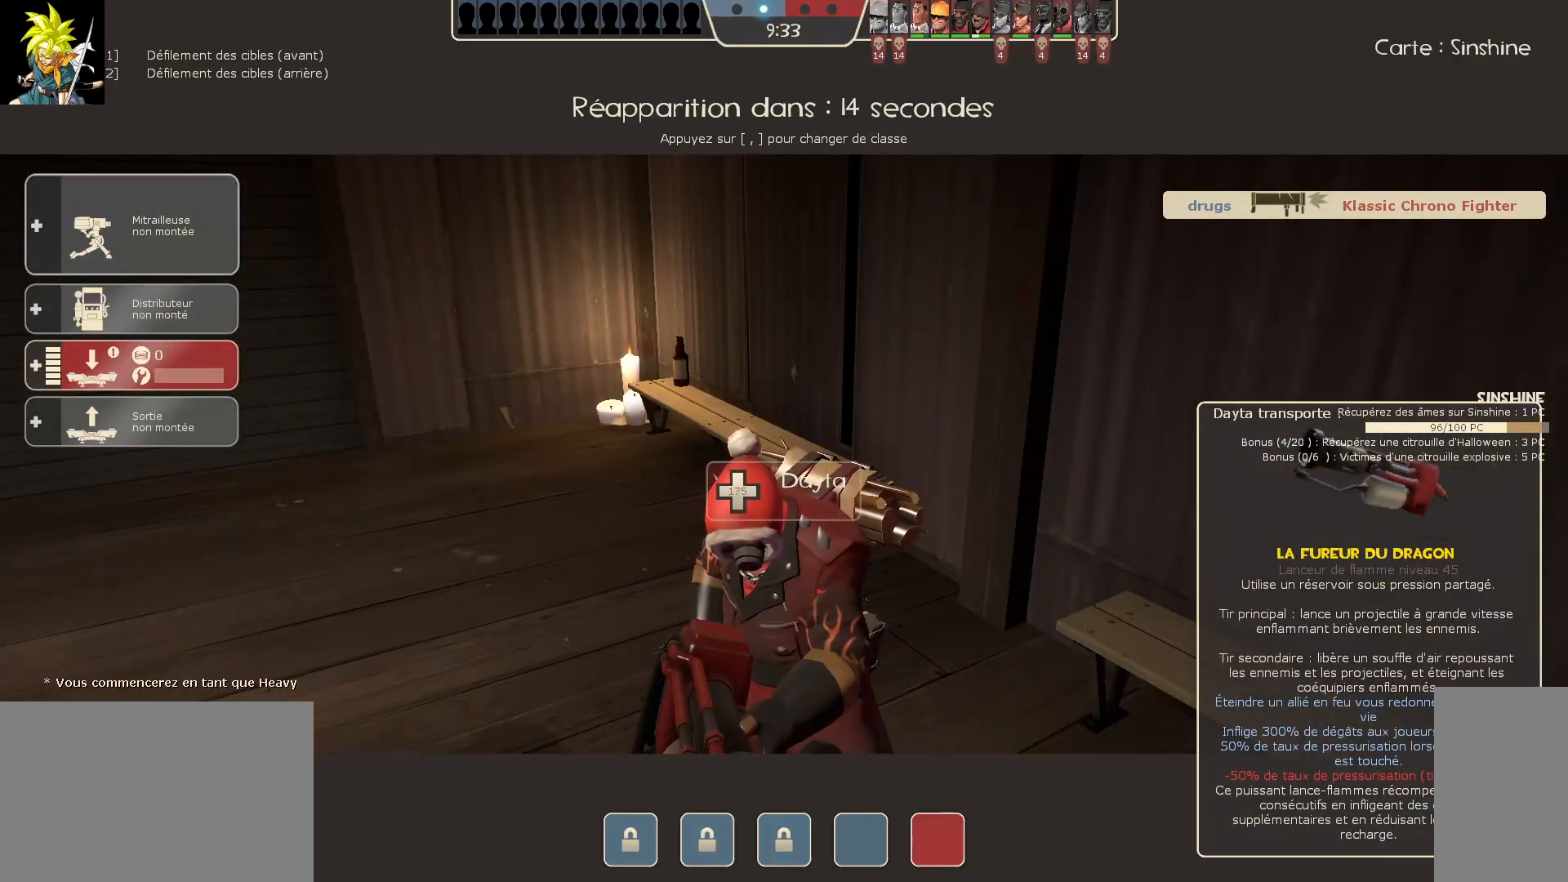
{"keys": [], "mouse": [], "events": []}
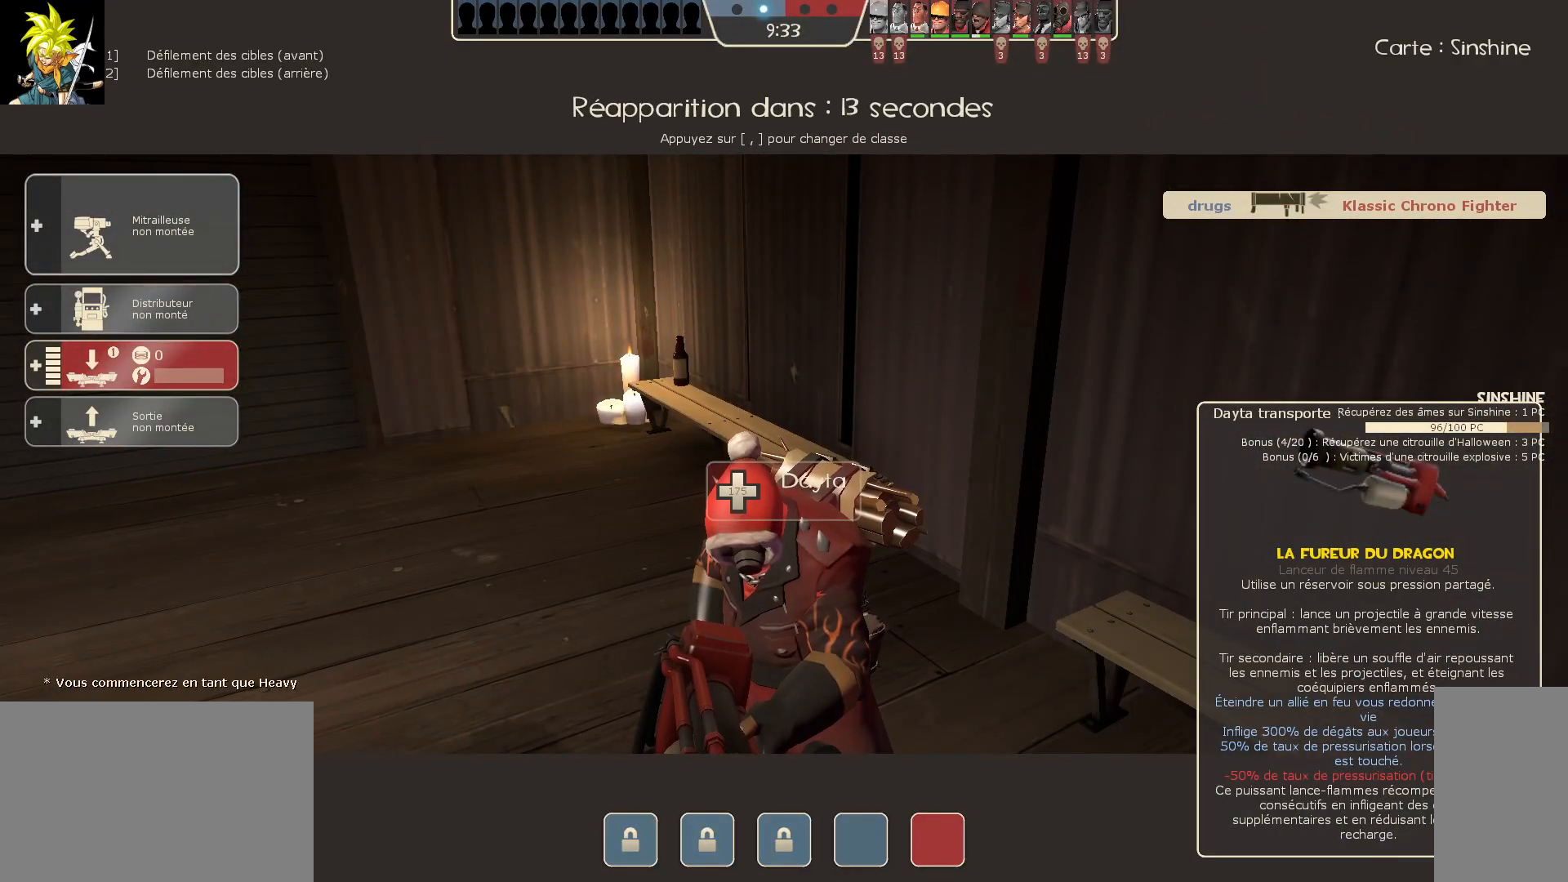
{"keys": [], "mouse": [], "events": [[33, "mouse_left", "down"], [217, "mouse_left", "up"]]}
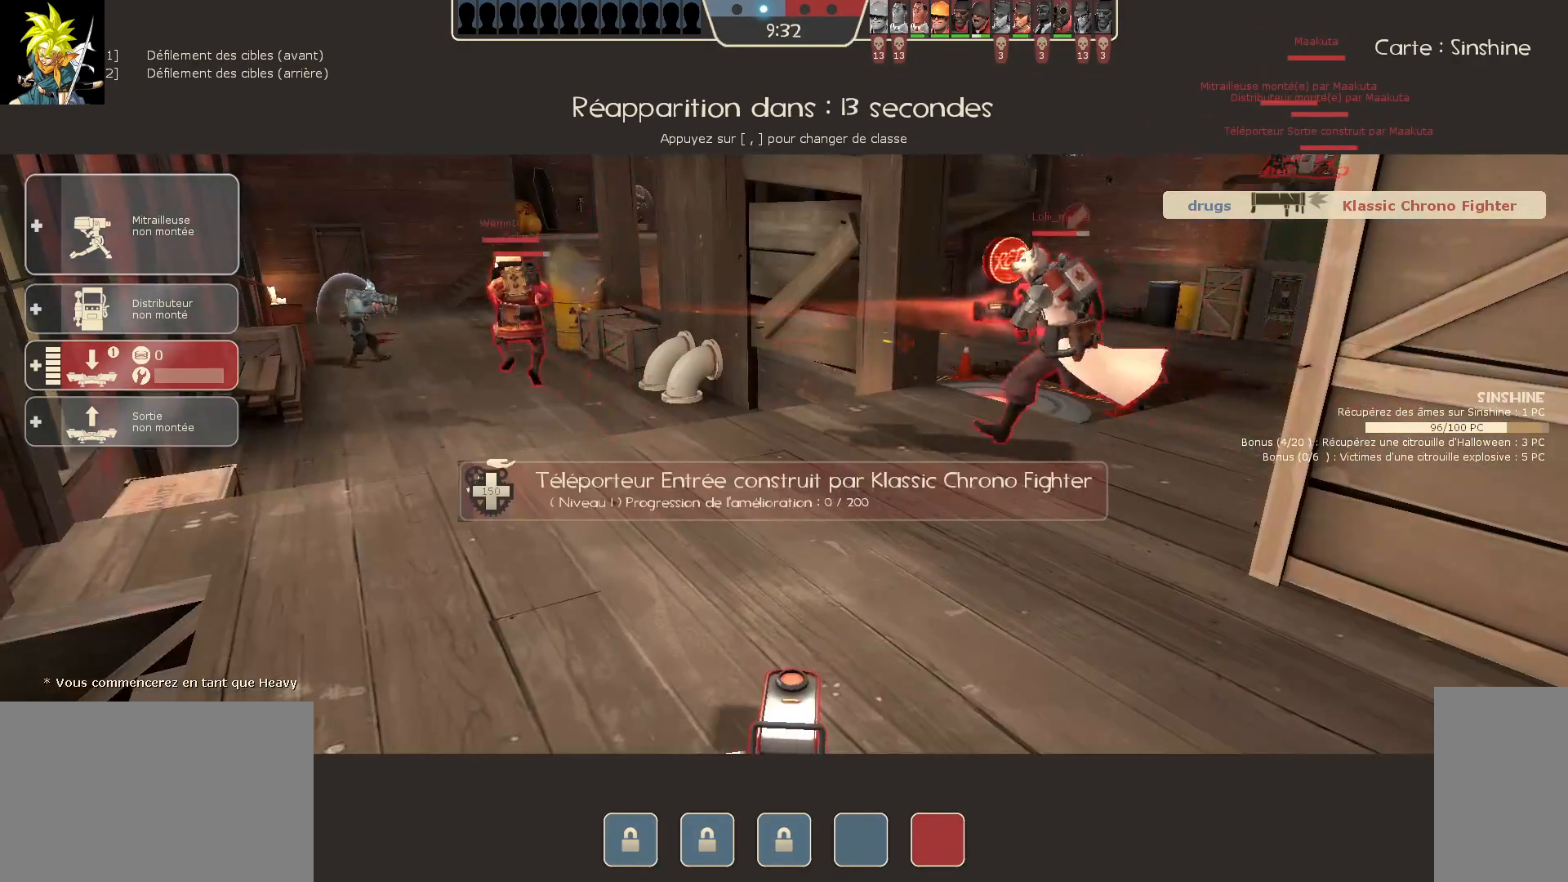
{"keys": [], "mouse": [], "events": [[17, "mouse_left", "down"], [233, "mouse_left", "up"]]}